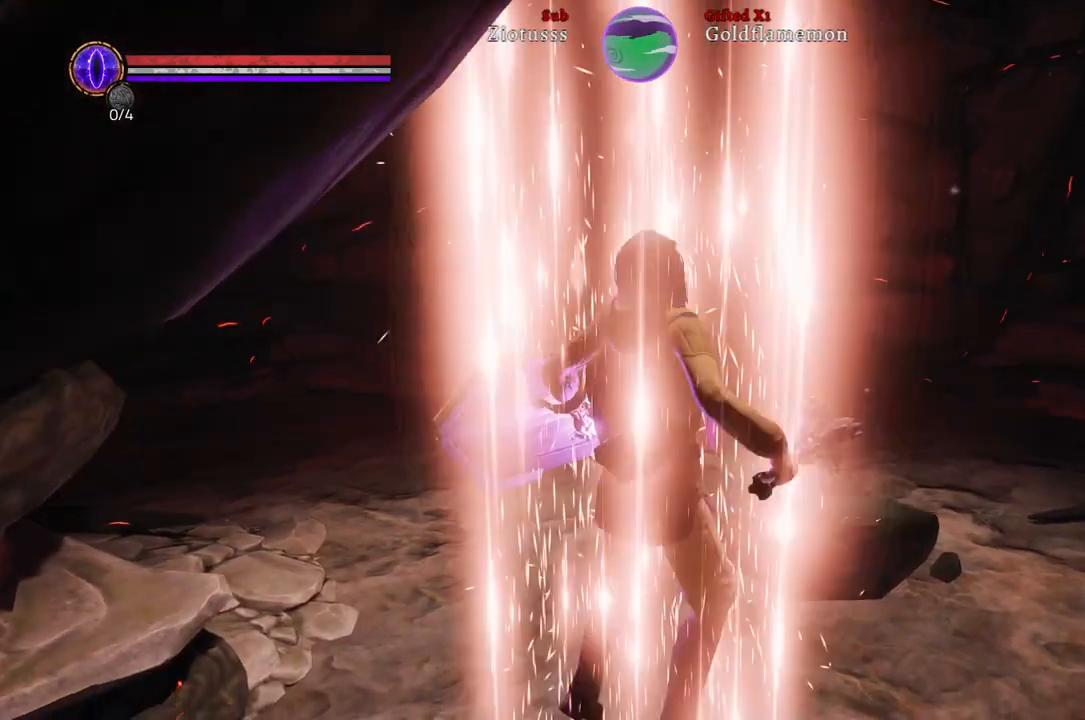
Gameplay with a controller (Xbox layout); each line is a JSON object with the inputs held at the frame after it. "events" lists button and stick changes between this image and that frame as [ms after this image, input, new state], when the widget could be followed in between.
{"buttons": [], "left_stick": "center", "right_stick": "left", "events": [[433, "right_stick", "left"]]}
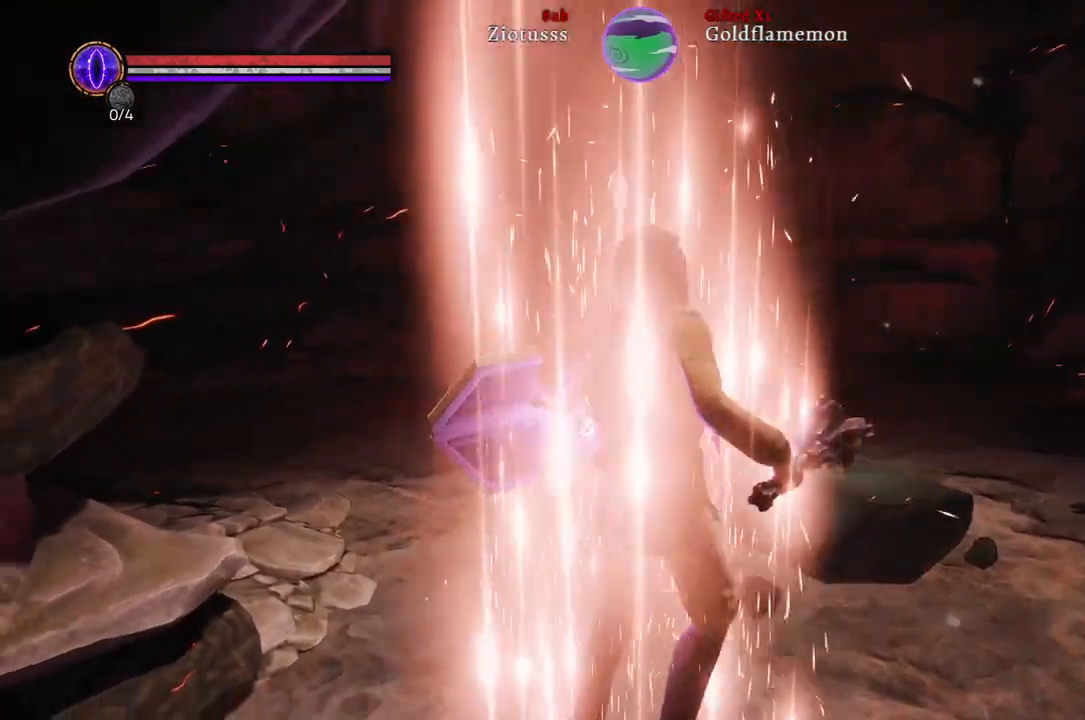
{"buttons": [], "left_stick": "center", "right_stick": "center", "events": [[300, "right_stick", "center"]]}
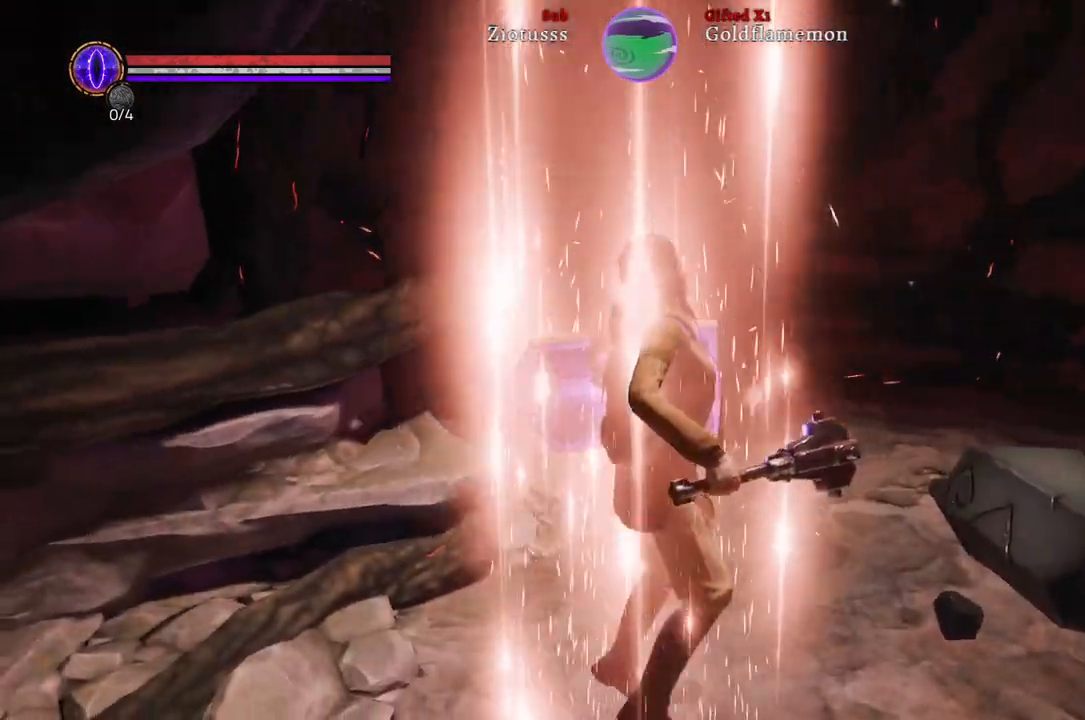
{"buttons": [], "left_stick": "center", "right_stick": "center", "events": [[17, "right_stick", "left"], [267, "right_stick", "center"]]}
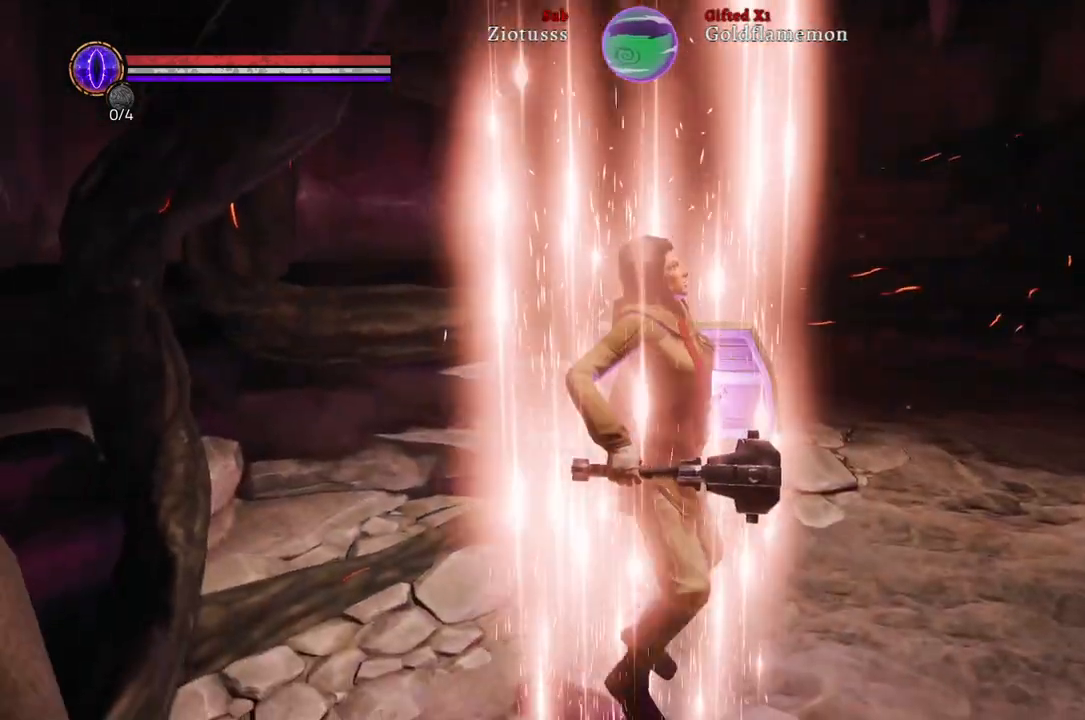
{"buttons": [], "left_stick": "center", "right_stick": "center", "events": [[117, "right_stick", "left"], [400, "right_stick", "center"]]}
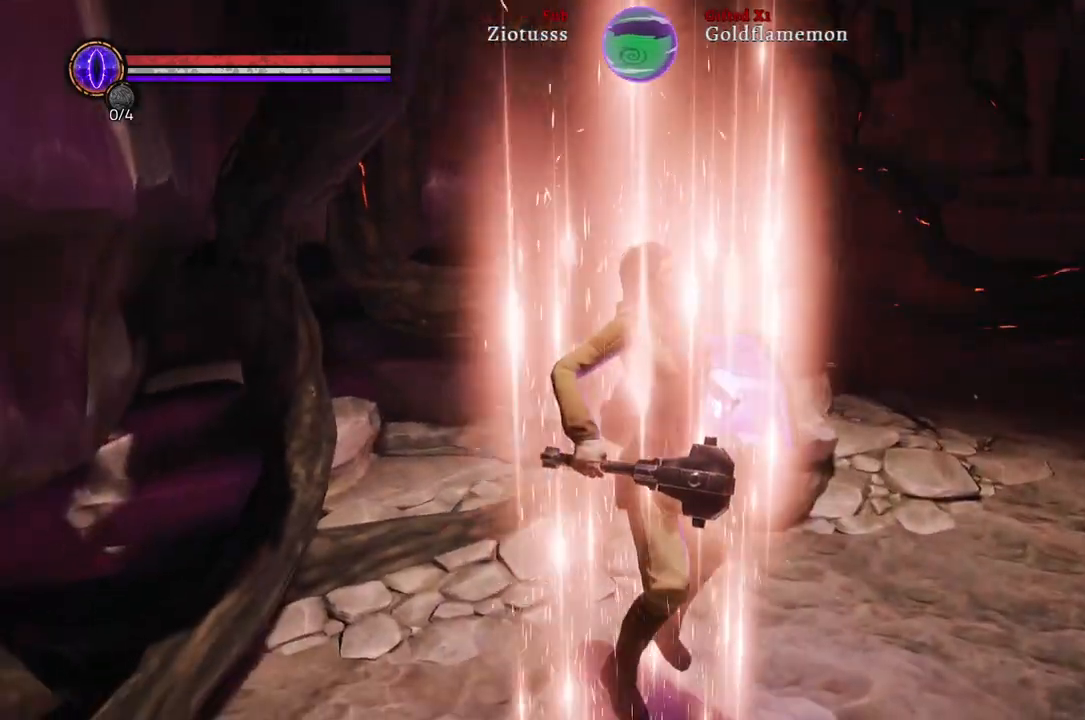
{"buttons": [], "left_stick": "center", "right_stick": "center", "events": [[133, "right_stick", "left"], [367, "right_stick", "center"]]}
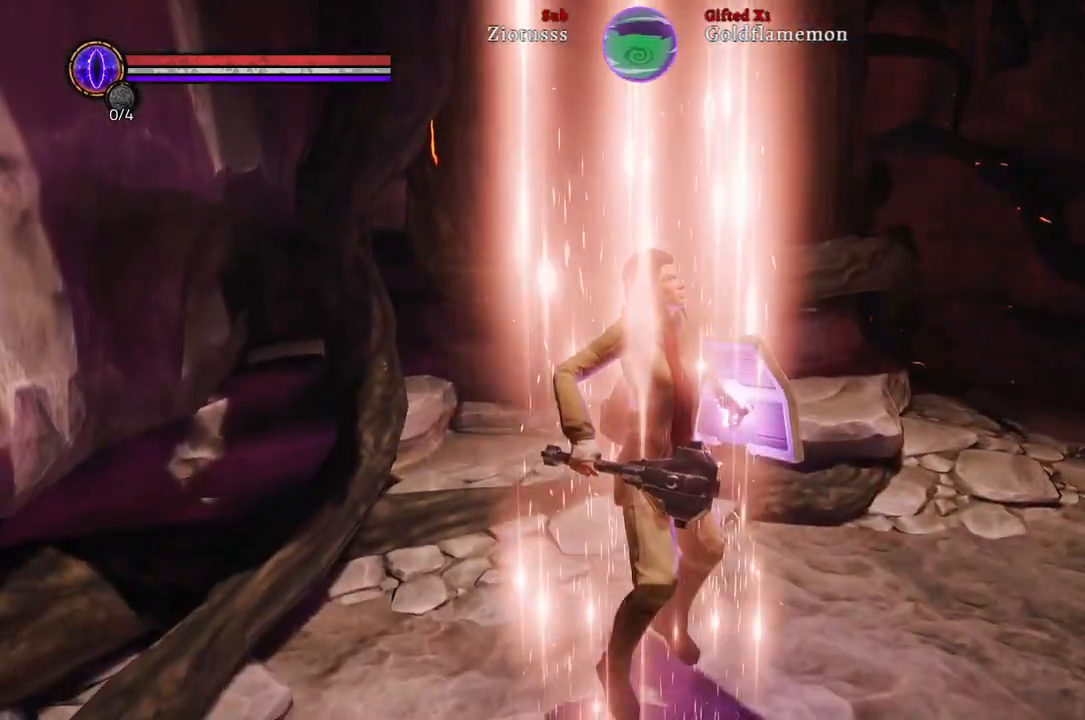
{"buttons": [], "left_stick": "center", "right_stick": "left", "events": [[467, "right_stick", "left"]]}
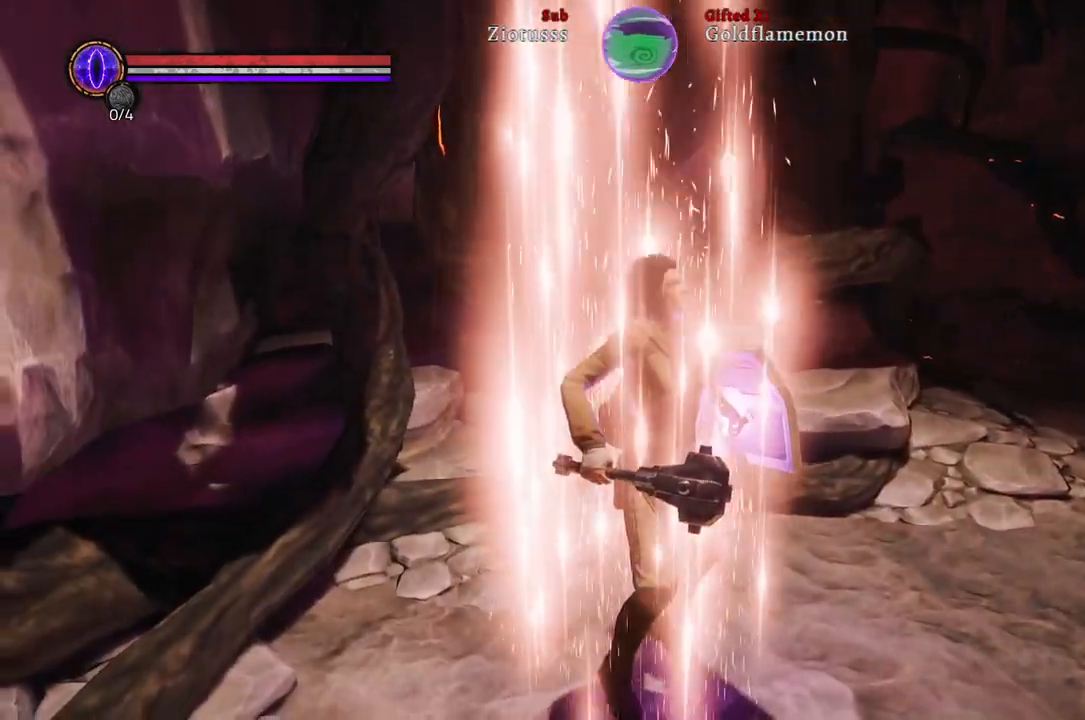
{"buttons": [], "left_stick": "center", "right_stick": "left", "events": []}
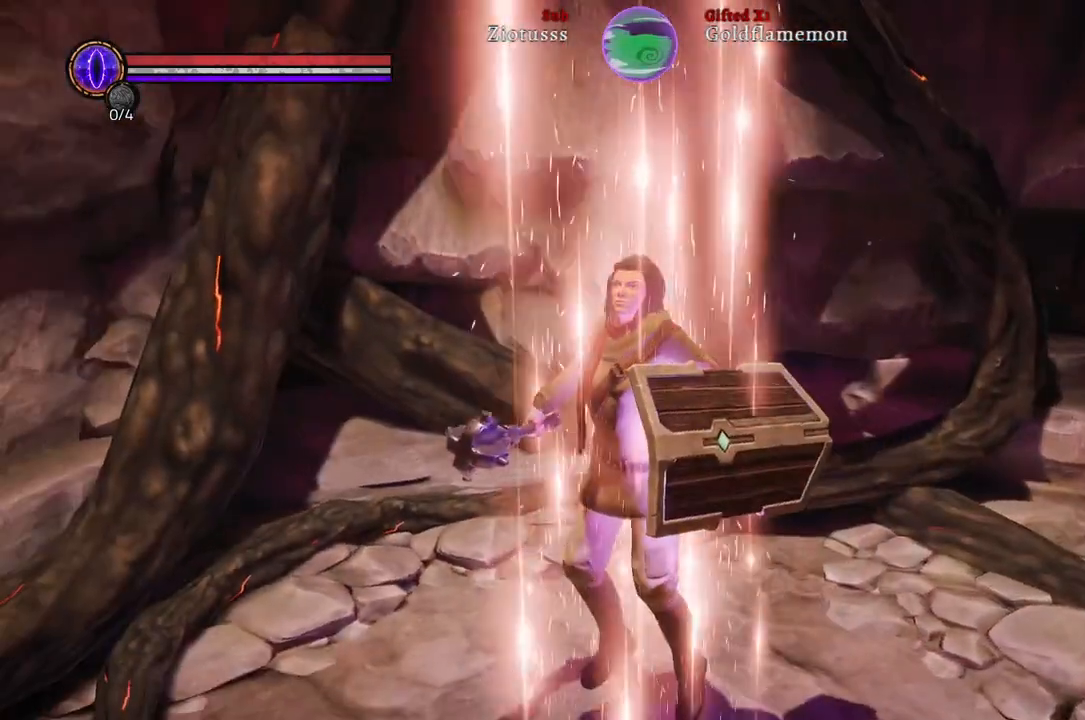
{"buttons": [], "left_stick": "center", "right_stick": "left", "events": [[67, "right_stick", "center"], [350, "right_stick", "left"]]}
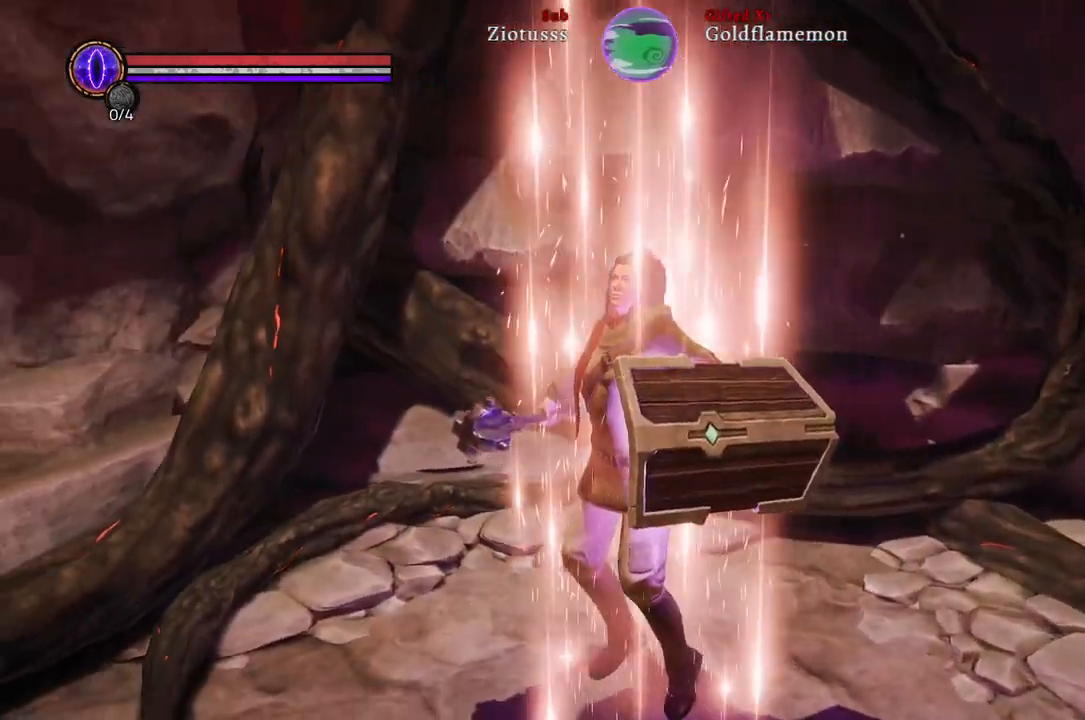
{"buttons": [], "left_stick": "center", "right_stick": "left", "events": []}
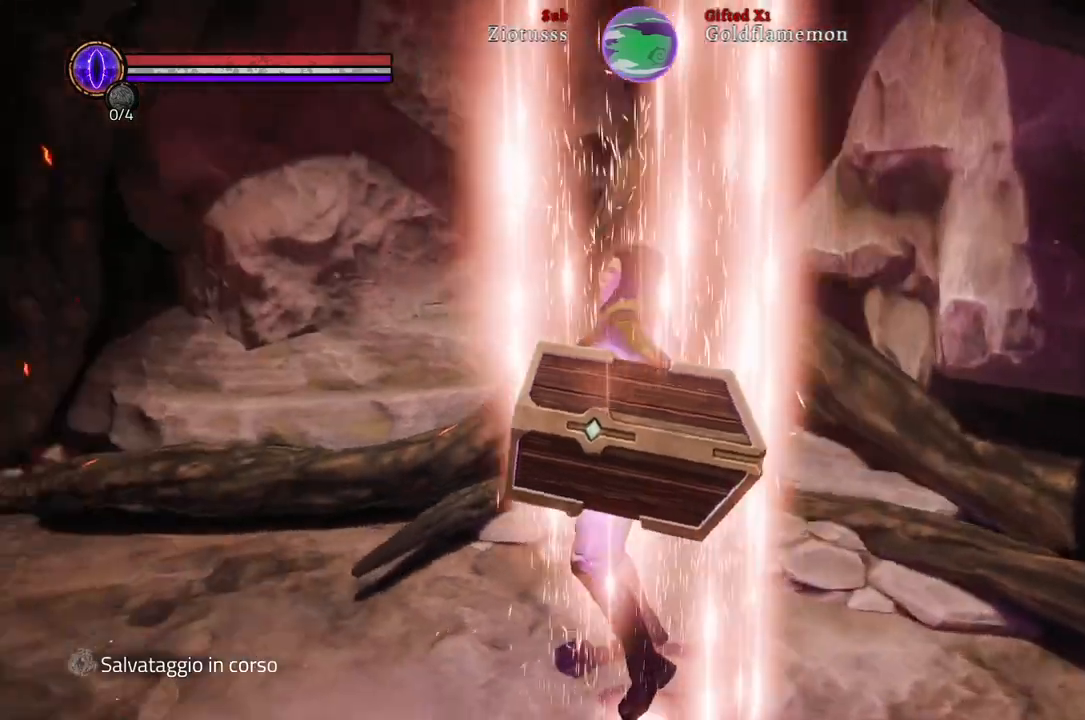
{"buttons": [], "left_stick": "center", "right_stick": "left", "events": []}
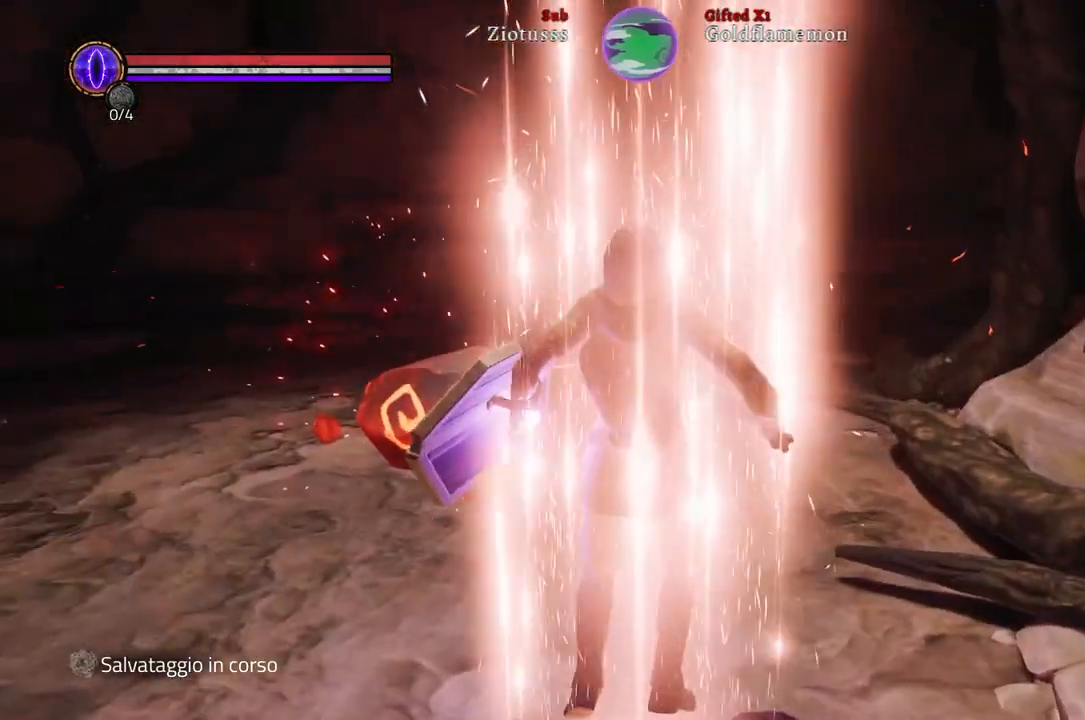
{"buttons": [], "left_stick": "center", "right_stick": "left", "events": [[183, "right_stick", "center"], [333, "right_stick", "left"]]}
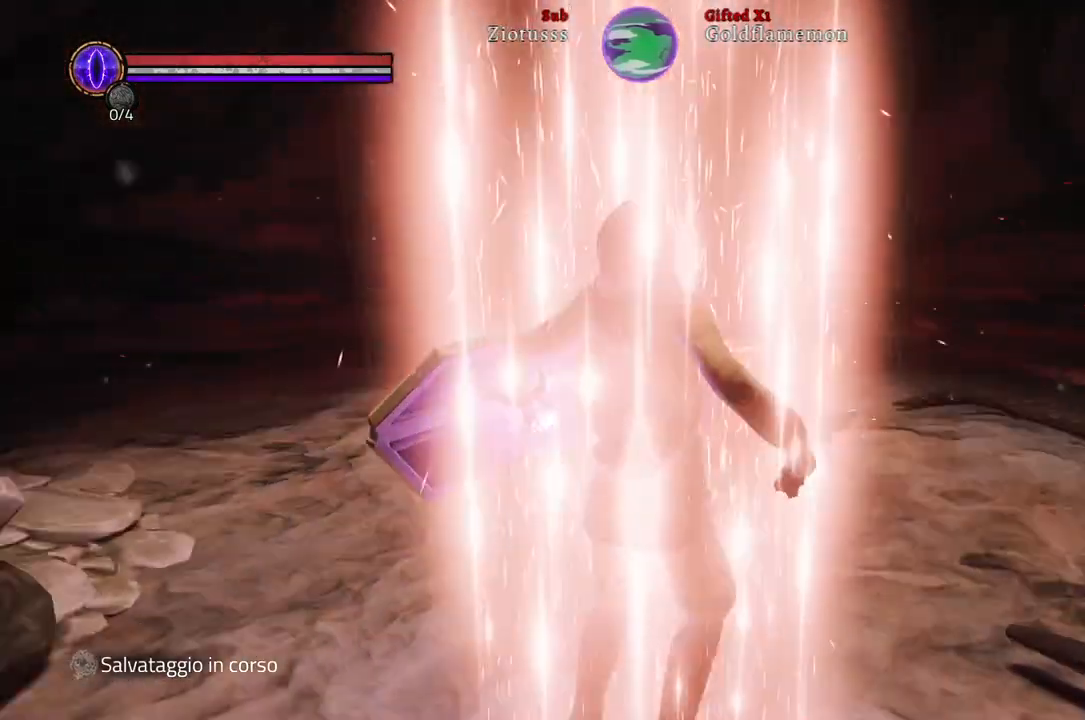
{"buttons": [], "left_stick": "center", "right_stick": "center", "events": [[217, "right_stick", "center"]]}
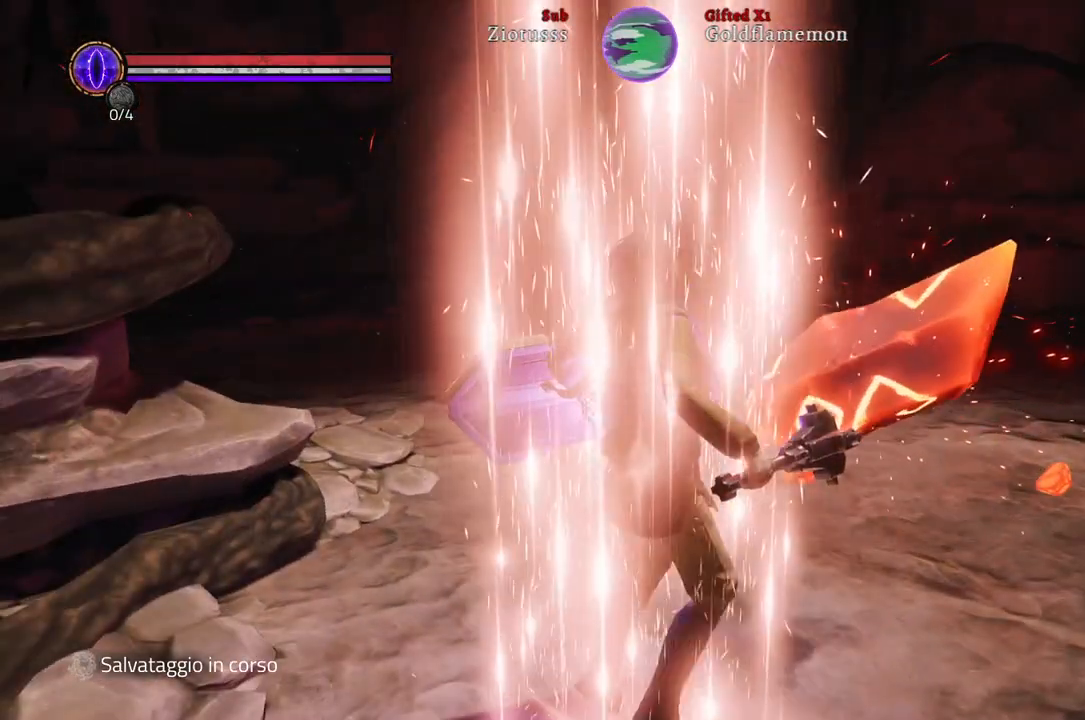
{"buttons": [], "left_stick": "center", "right_stick": "center", "events": []}
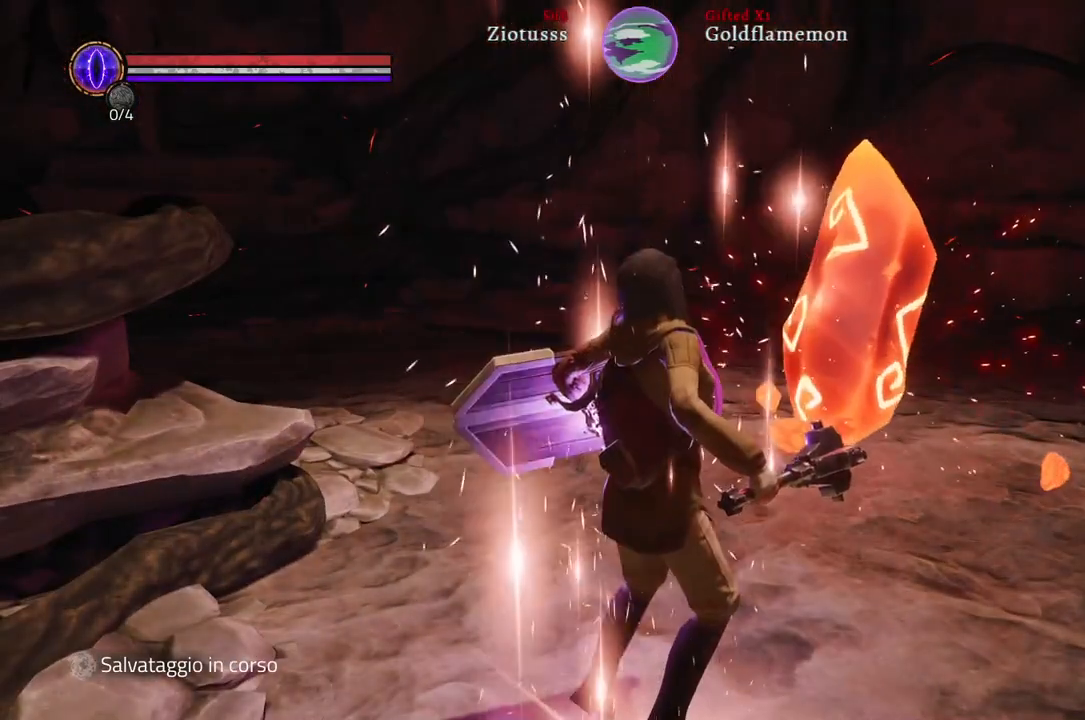
{"buttons": [], "left_stick": "center", "right_stick": "center", "events": []}
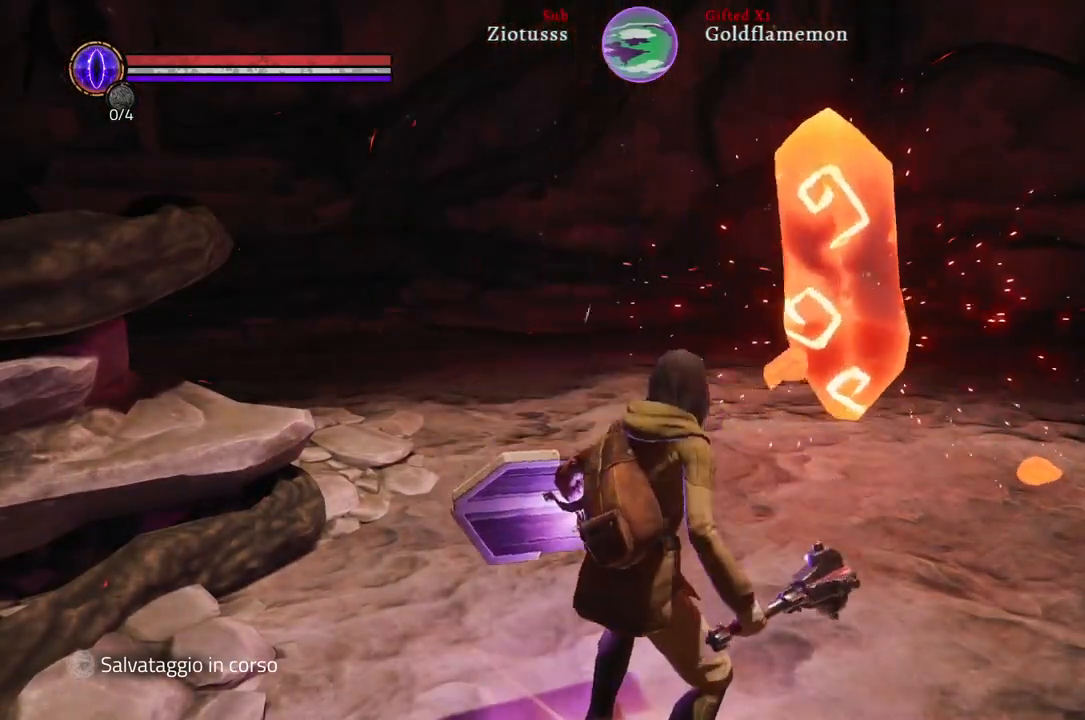
{"buttons": [], "left_stick": "up", "right_stick": "center", "events": [[183, "left_stick", "up"]]}
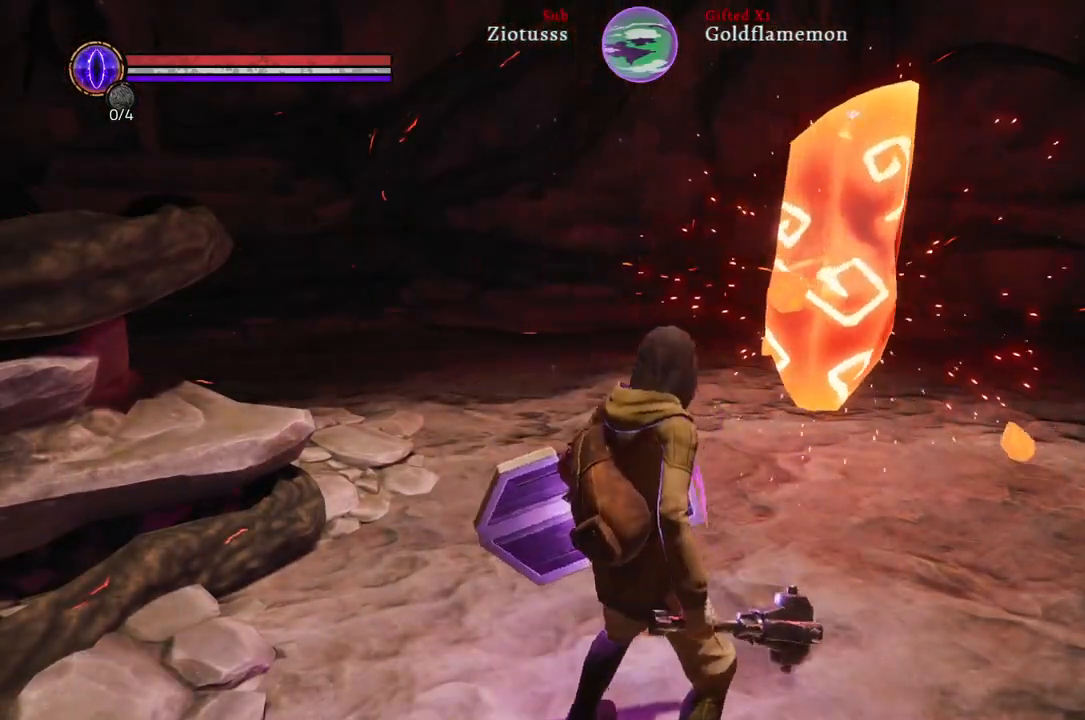
{"buttons": [], "left_stick": "up", "right_stick": "center", "events": []}
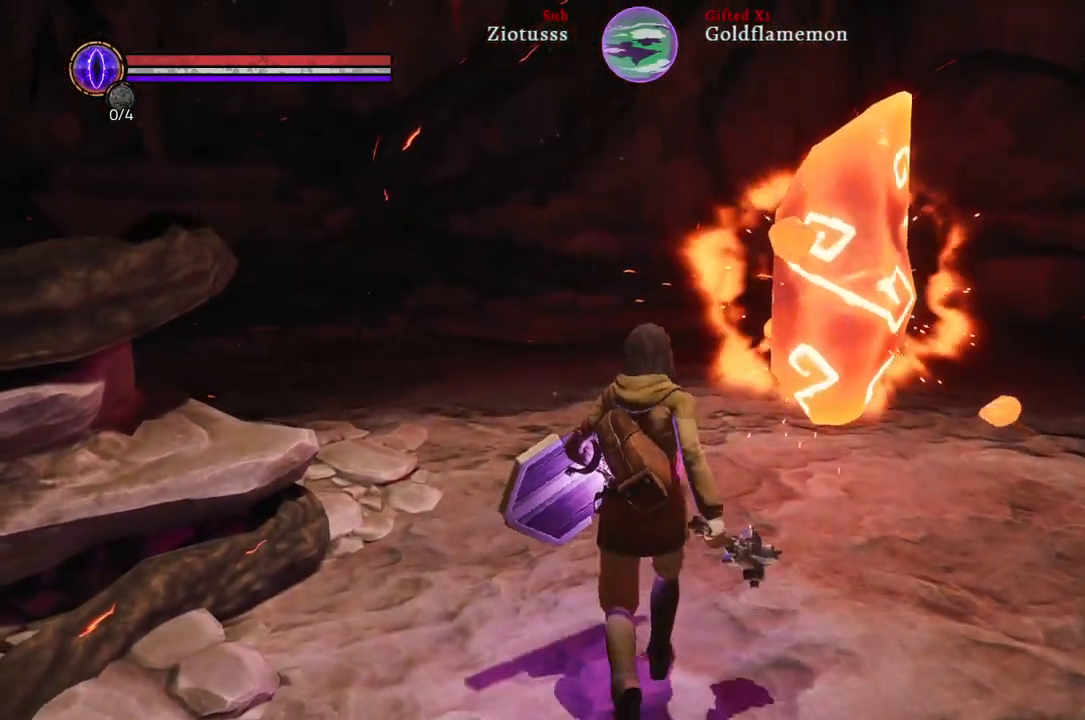
{"buttons": [], "left_stick": "center", "right_stick": "center", "events": [[100, "right_stick", "right"], [267, "left_stick", "center"], [367, "right_stick", "center"]]}
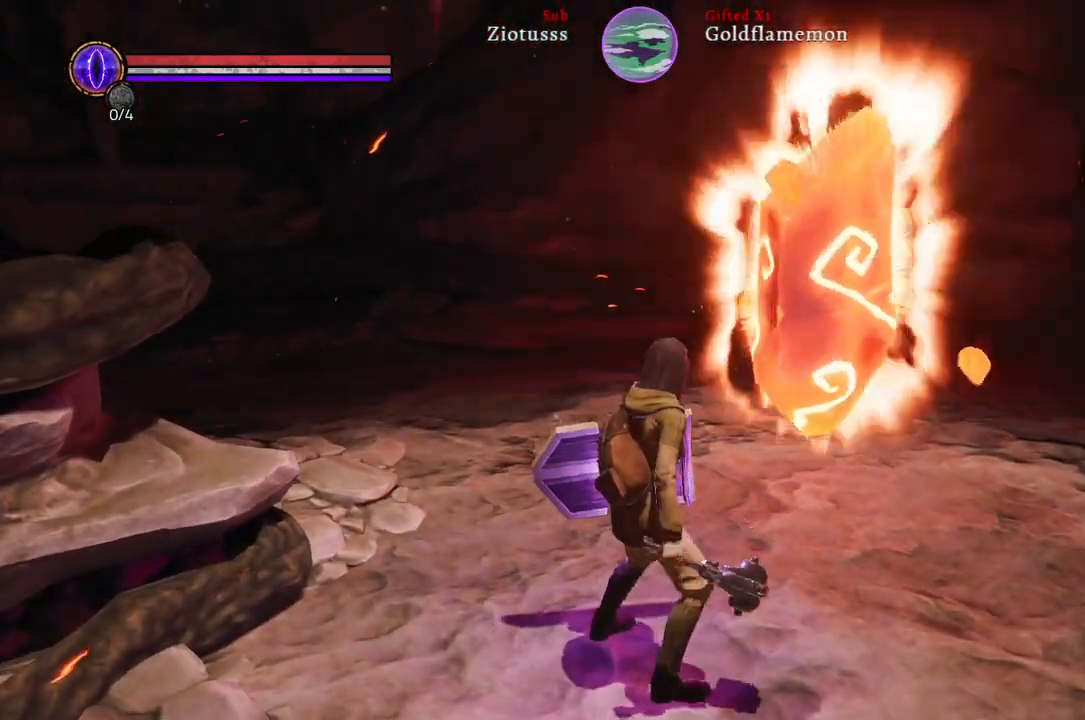
{"buttons": [], "left_stick": "center", "right_stick": "center", "events": []}
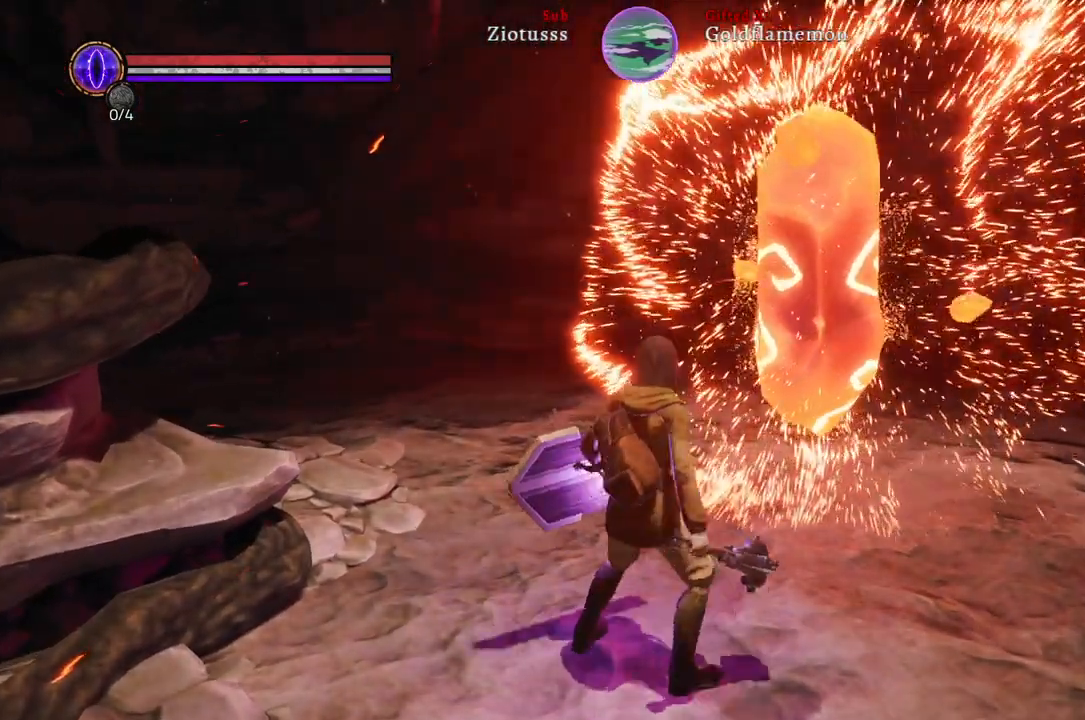
{"buttons": [], "left_stick": "up", "right_stick": "right", "events": [[200, "left_stick", "up"], [250, "right_stick", "right"]]}
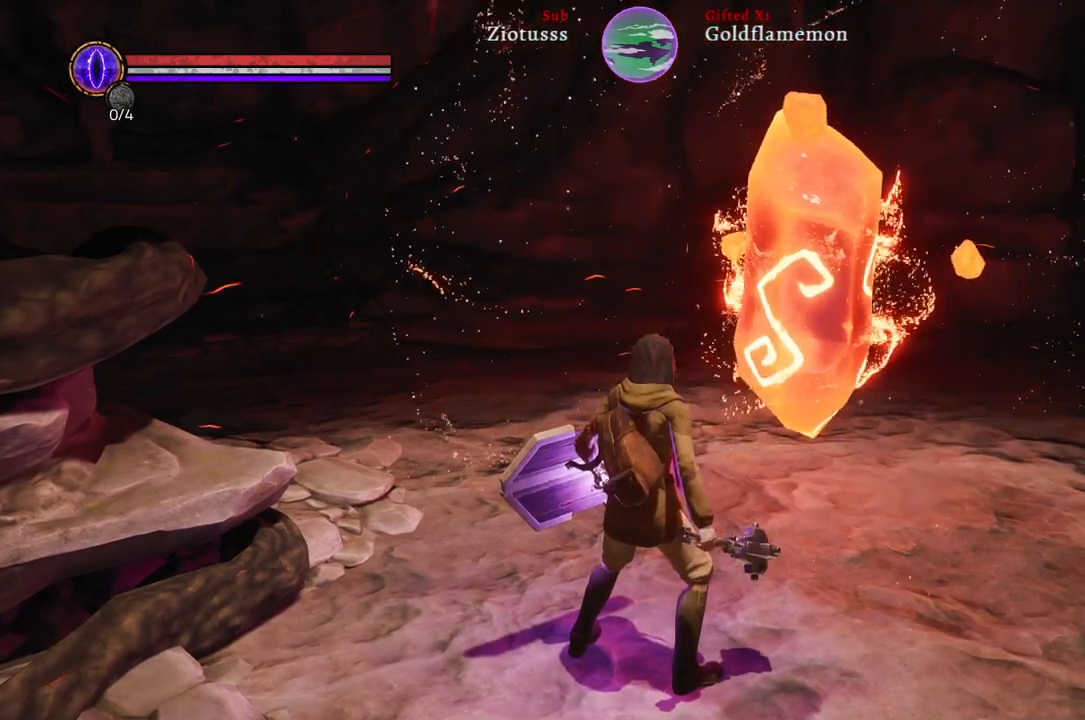
{"buttons": [], "left_stick": "up-right", "right_stick": "center", "events": [[150, "right_stick", "center"], [233, "left_stick", "up-right"]]}
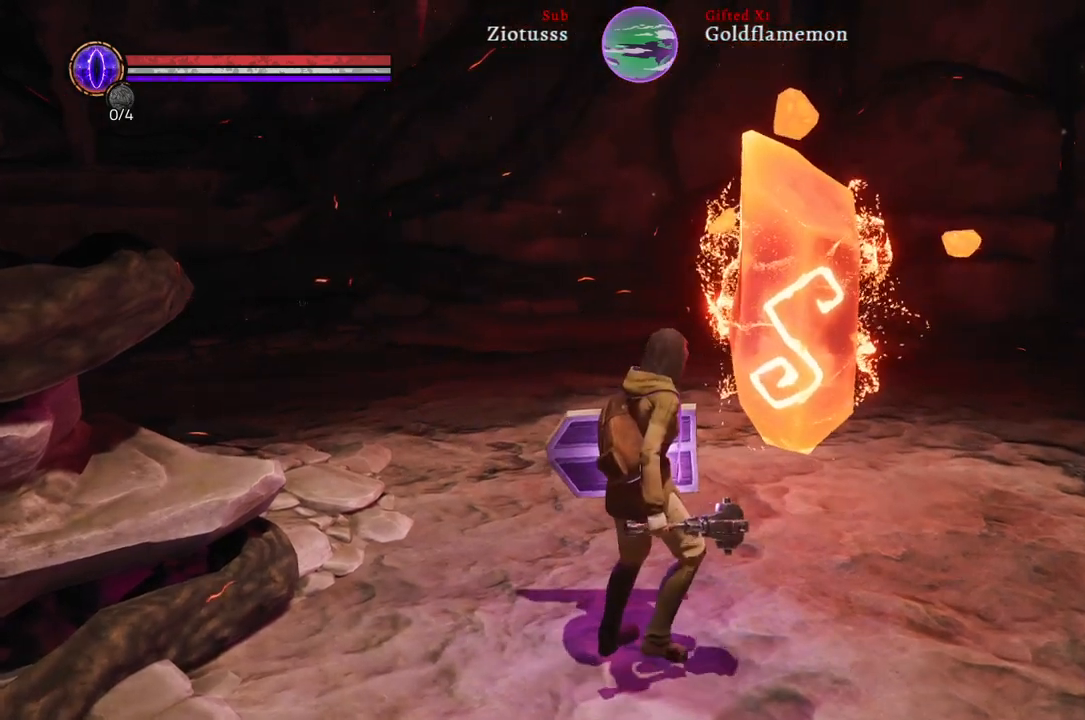
{"buttons": [], "left_stick": "up-right", "right_stick": "center", "events": []}
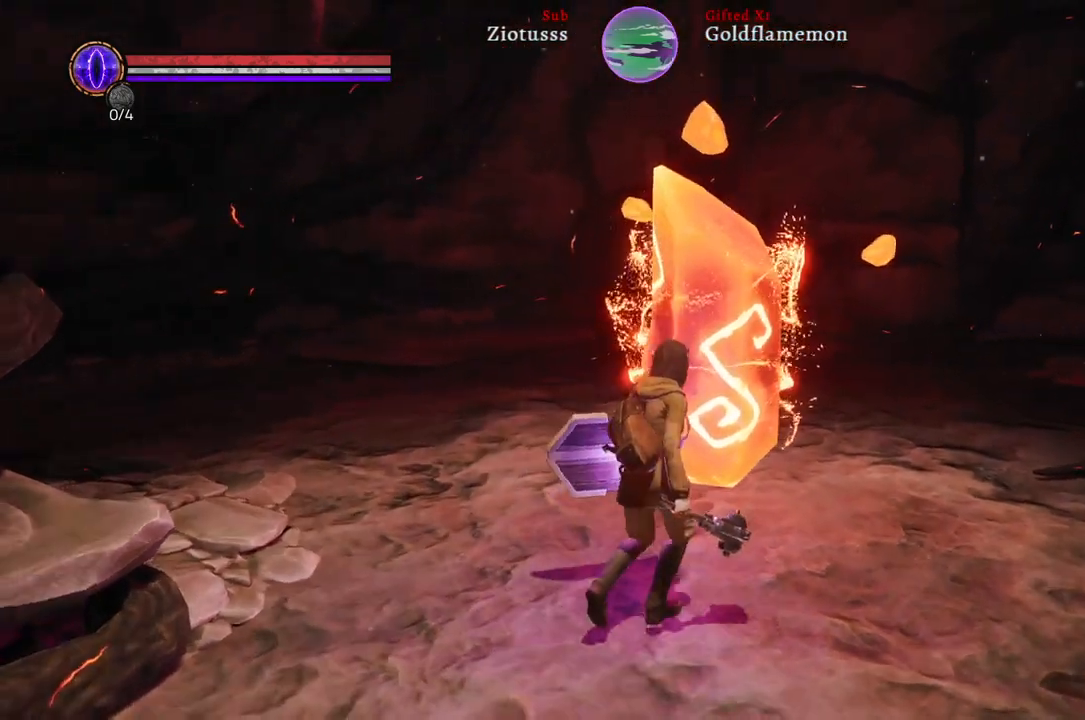
{"buttons": [], "left_stick": "center", "right_stick": "center", "events": [[200, "left_stick", "up"], [400, "left_stick", "center"]]}
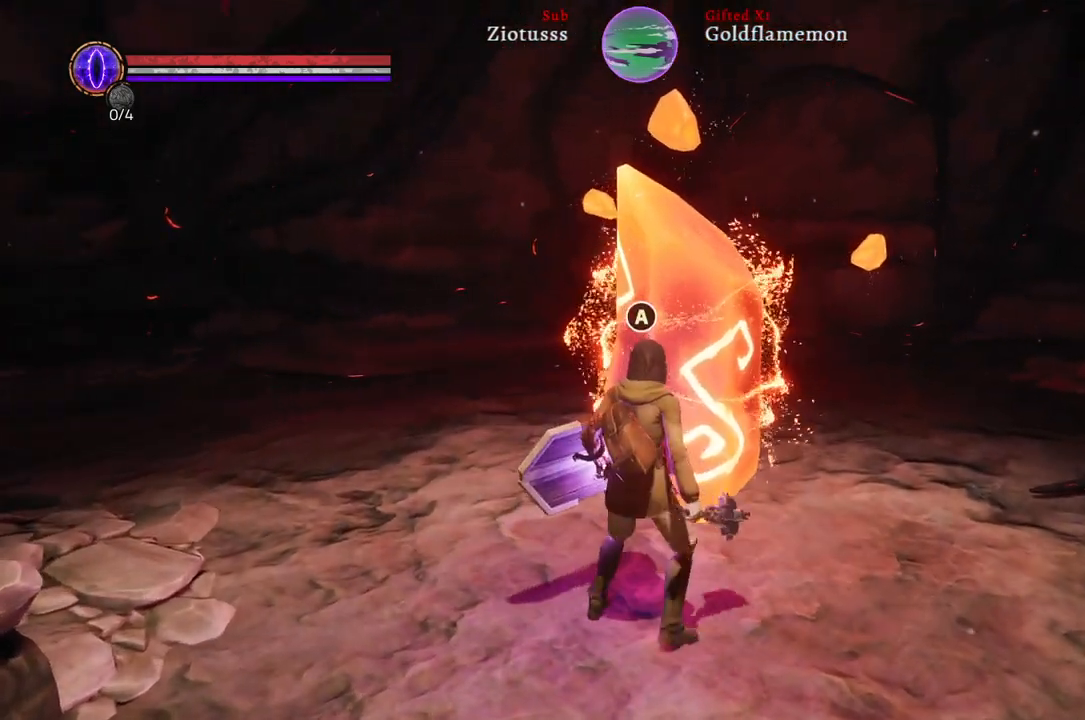
{"buttons": [], "left_stick": "center", "right_stick": "center", "events": [[183, "A", "down"], [300, "A", "up"]]}
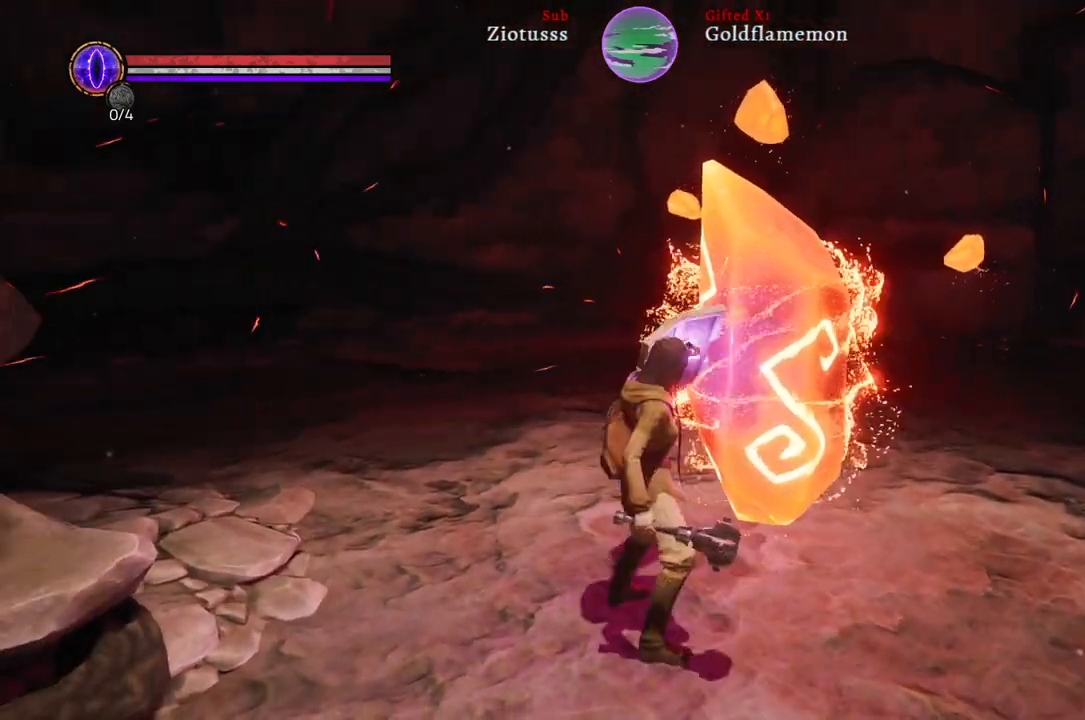
{"buttons": [], "left_stick": "center", "right_stick": "center", "events": []}
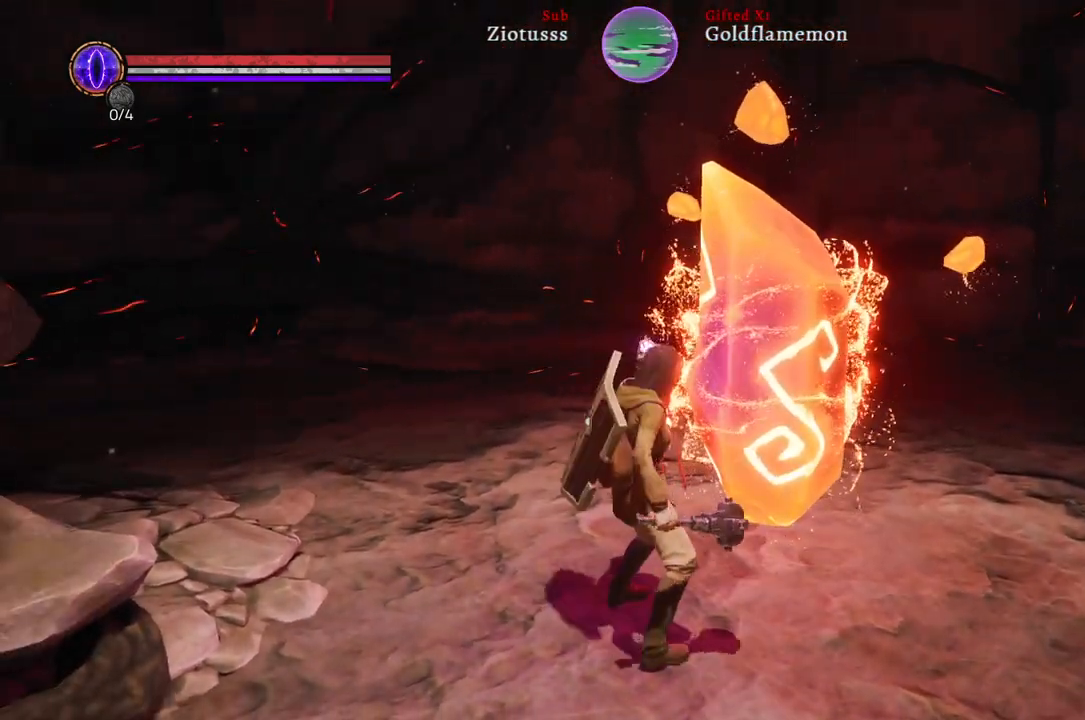
{"buttons": [], "left_stick": "center", "right_stick": "center", "events": []}
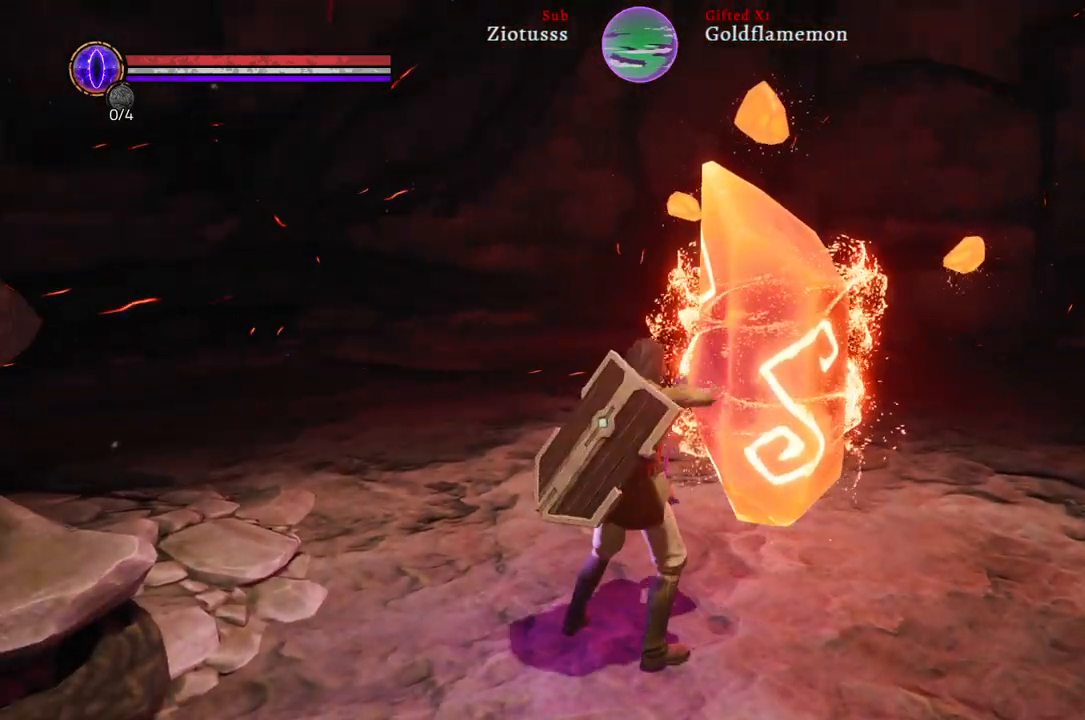
{"buttons": [], "left_stick": "center", "right_stick": "center", "events": []}
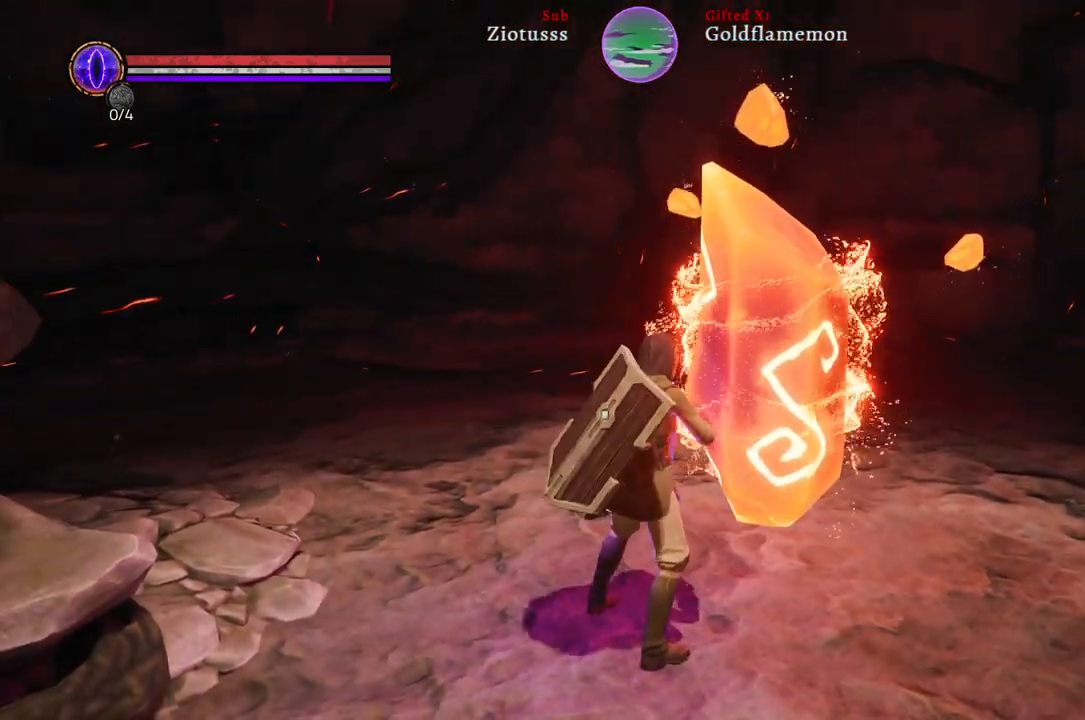
{"buttons": [], "left_stick": "center", "right_stick": "center", "events": []}
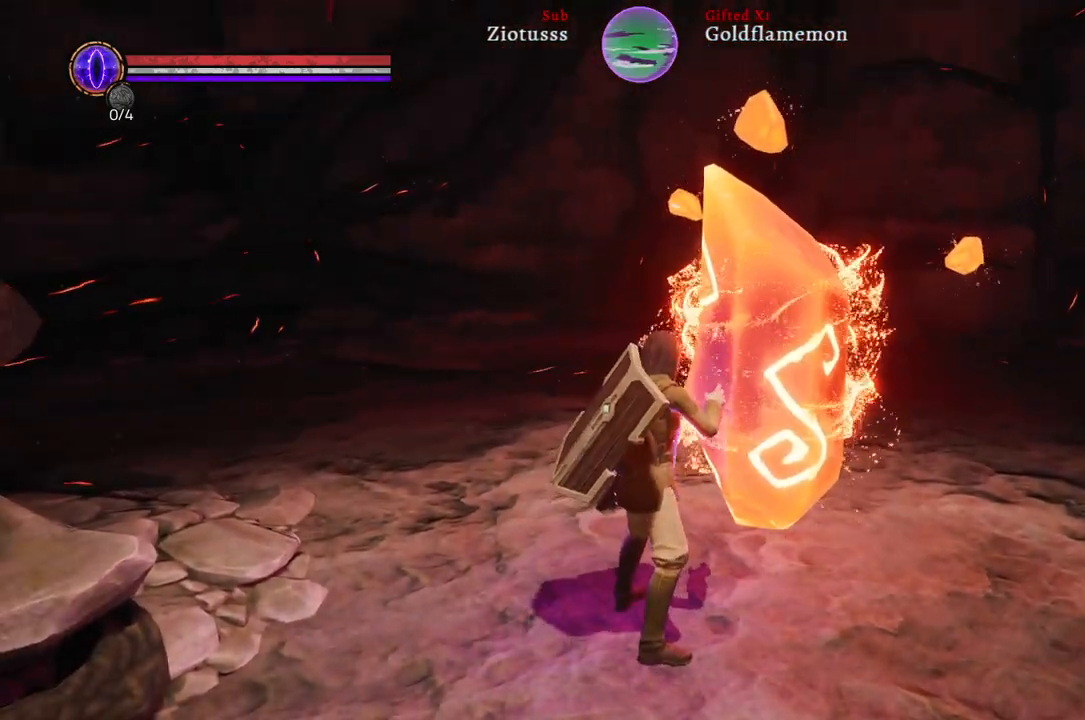
{"buttons": [], "left_stick": "center", "right_stick": "center", "events": []}
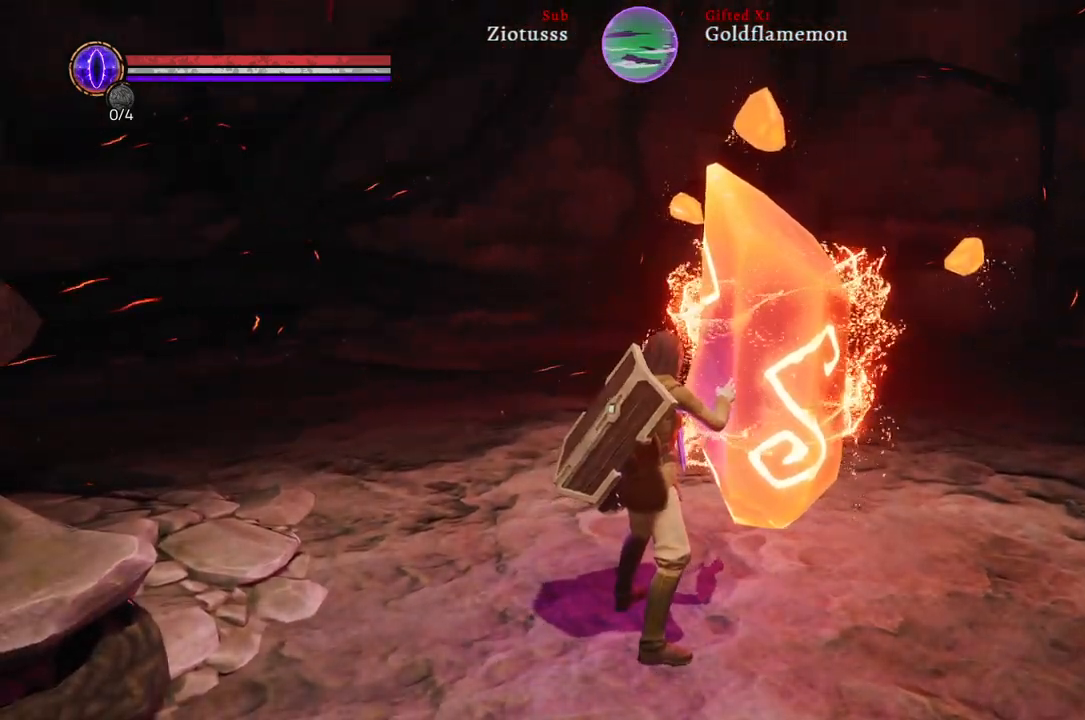
{"buttons": [], "left_stick": "center", "right_stick": "center", "events": []}